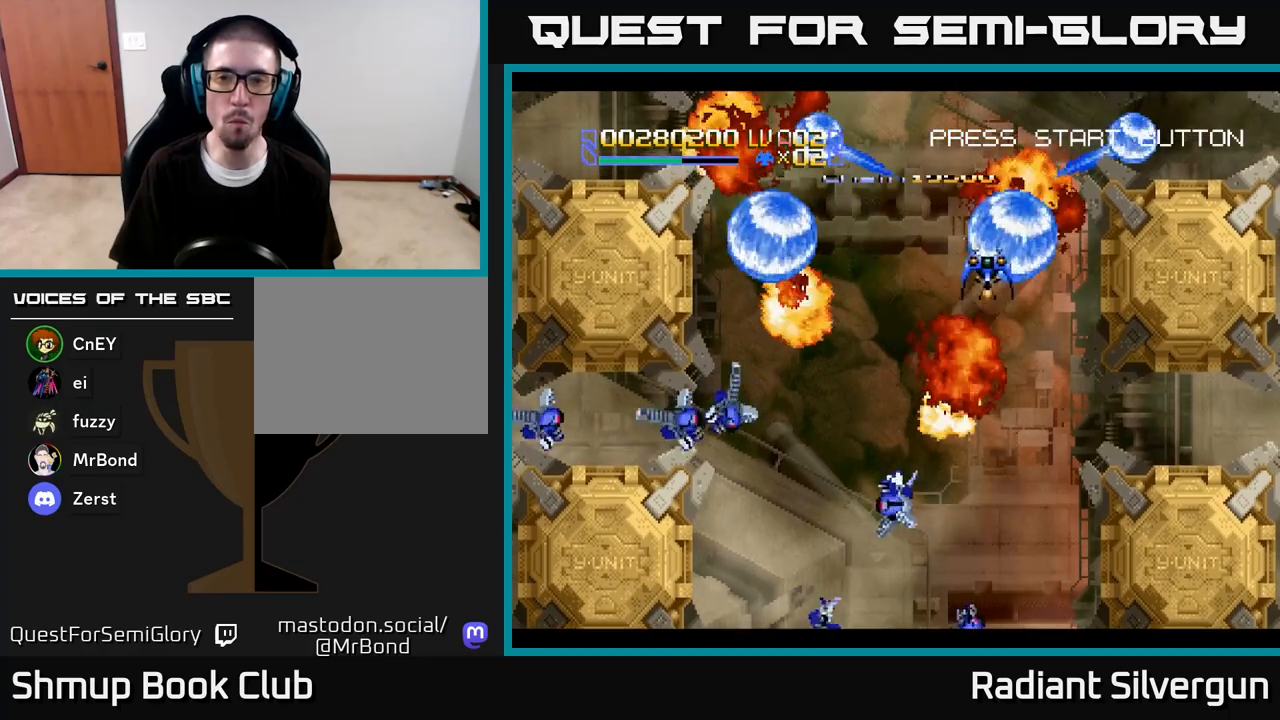
Gameplay with a controller (Xbox layout); each line is a JSON object with the inputs held at the frame after it (dt_ms = milliseconds from this image to that frame). "events" lists button and stick changes between this image and that frame as [ms after this image, input, new state], when the widget could be followed in between.
{"dt_ms": 500, "buttons": ["DPAD_LEFT"], "left_stick": "center", "right_stick": "center", "events": [[50, "DPAD_UP", "down"], [67, "DPAD_RIGHT", "down"], [133, "DPAD_UP", "up"], [200, "B", "down"], [217, "DPAD_RIGHT", "up"], [400, "DPAD_LEFT", "down"], [417, "B", "up"]]}
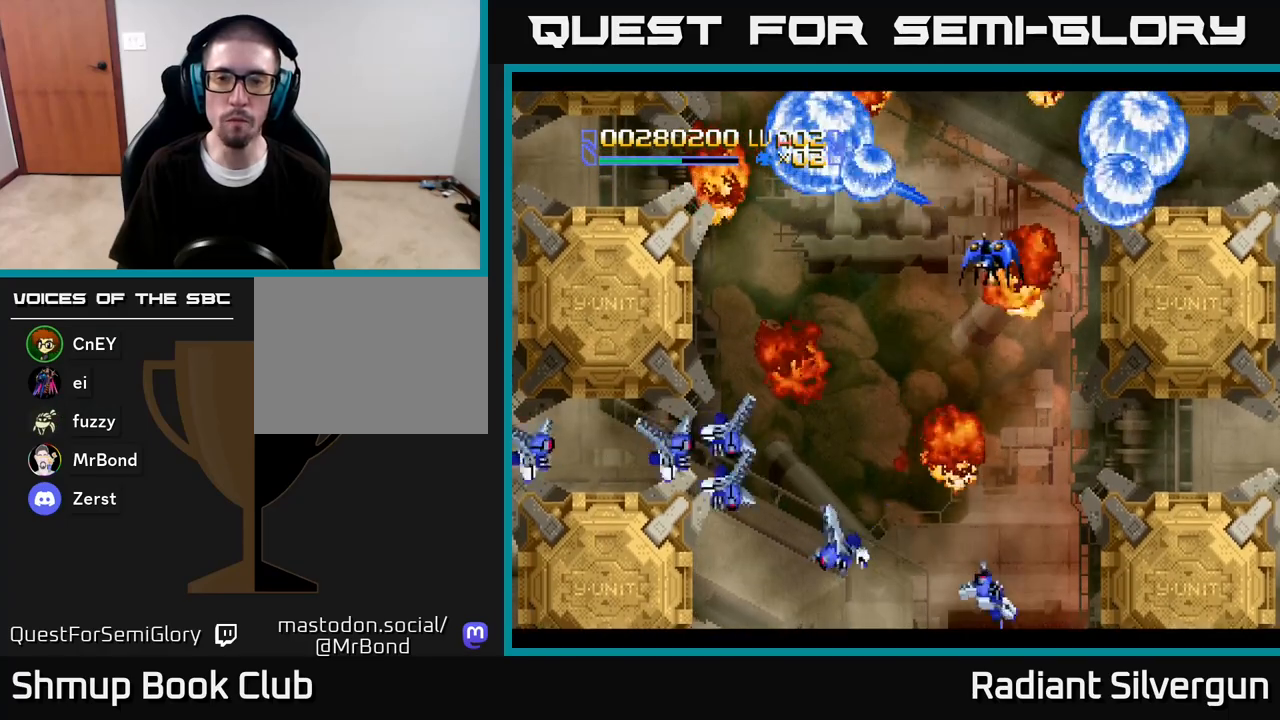
{"dt_ms": 500, "buttons": ["DPAD_DOWN", "DPAD_RIGHT"], "left_stick": "center", "right_stick": "center"}
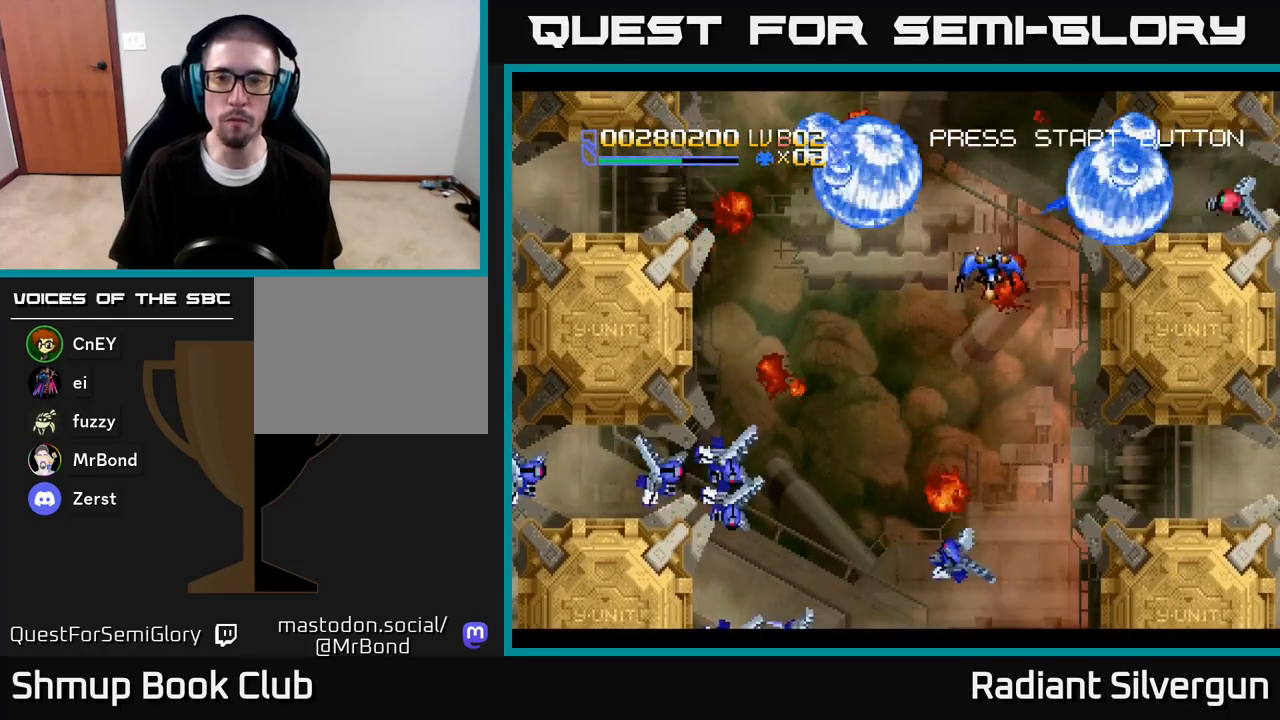
{"dt_ms": 500, "buttons": [], "left_stick": "center", "right_stick": "center", "events": [[17, "DPAD_DOWN", "up"], [17, "DPAD_RIGHT", "up"], [217, "DPAD_DOWN", "down"], [283, "B", "down"], [350, "DPAD_DOWN", "up"], [483, "B", "up"]]}
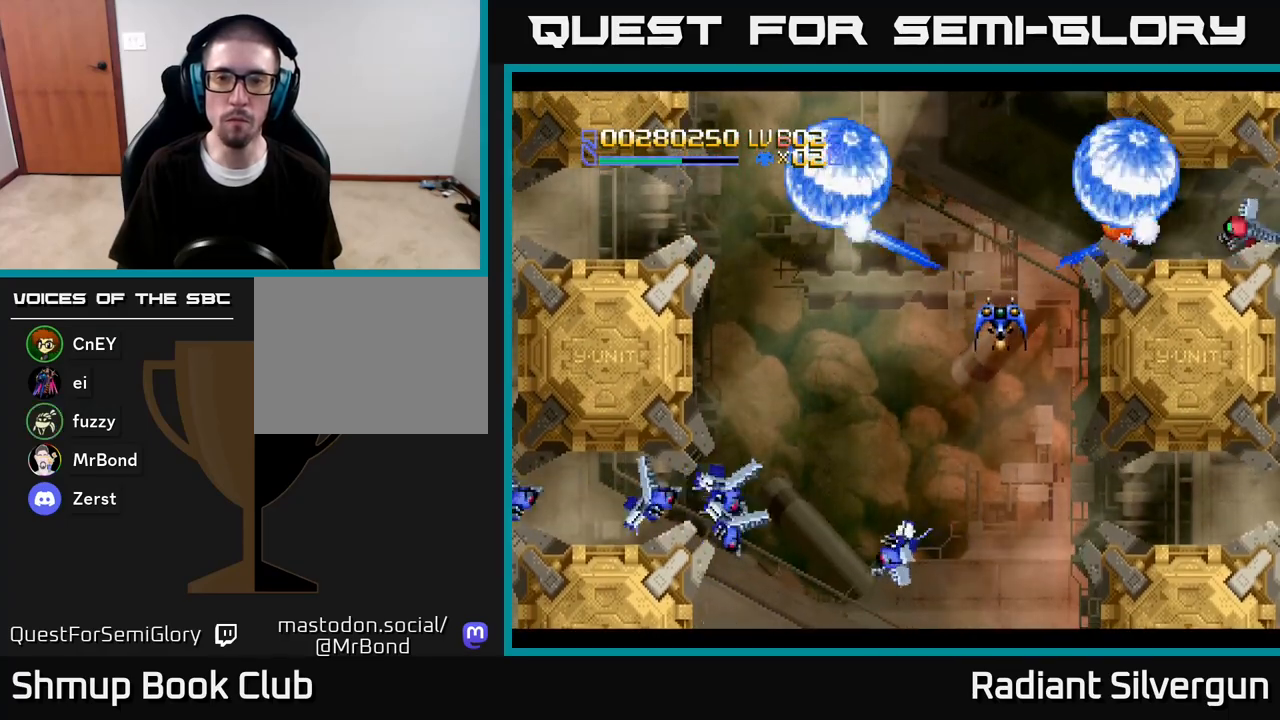
{"dt_ms": 500, "buttons": [], "left_stick": "center", "right_stick": "center", "events": [[283, "B", "down"], [500, "B", "up"]]}
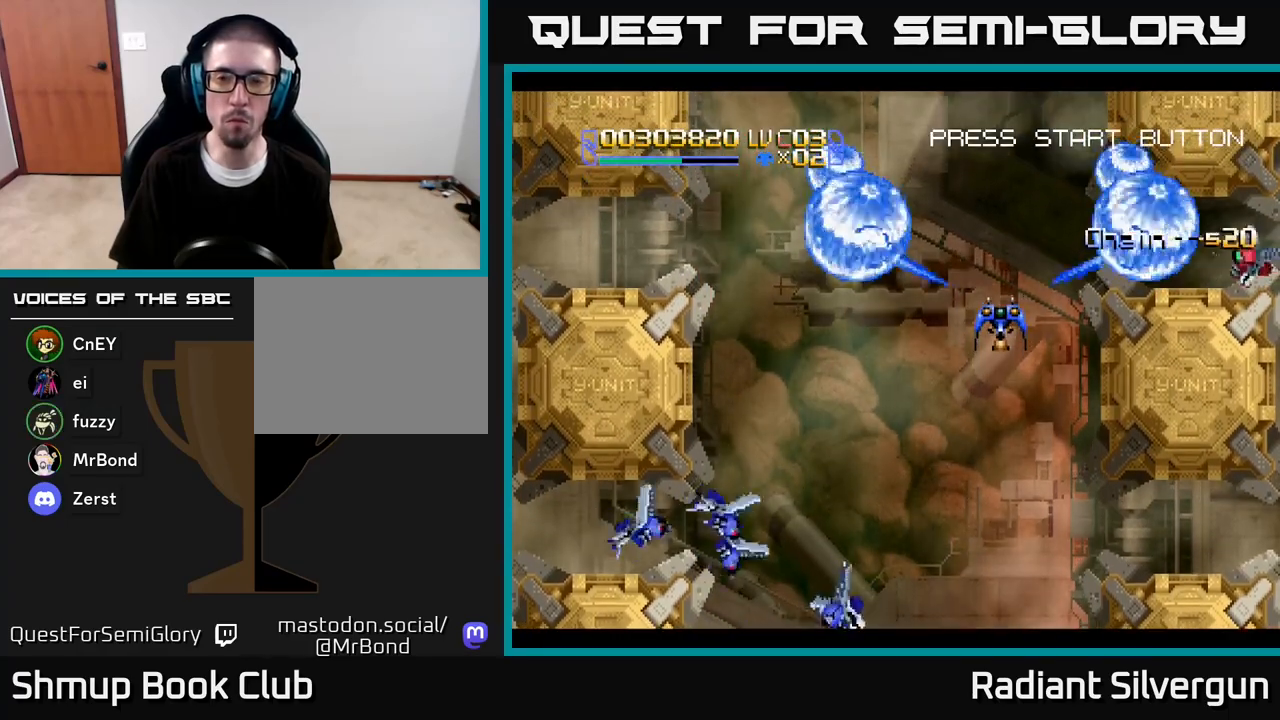
{"dt_ms": 500, "buttons": ["B"], "left_stick": "center", "right_stick": "center", "events": [[133, "DPAD_DOWN", "down"], [267, "DPAD_DOWN", "up"], [317, "B", "down"]]}
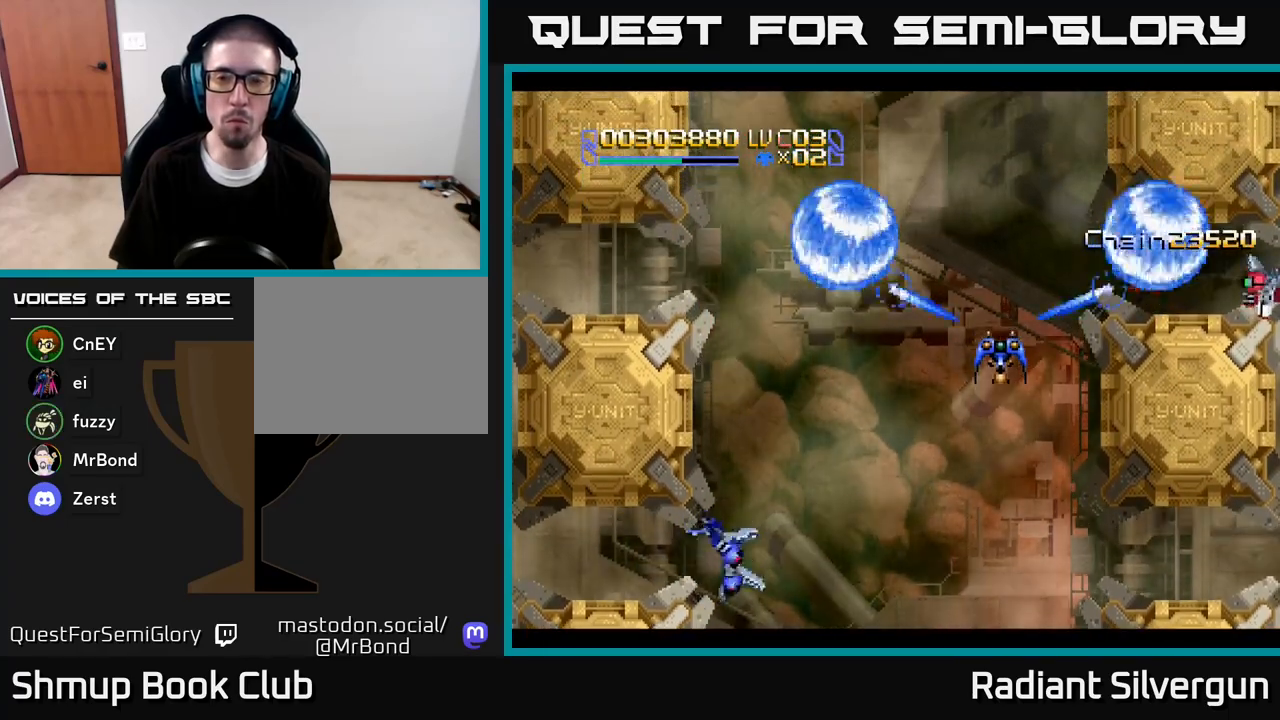
{"dt_ms": 500, "buttons": ["B"], "left_stick": "center", "right_stick": "center", "events": [[33, "B", "up"], [200, "DPAD_DOWN", "down"], [317, "B", "down"], [317, "DPAD_DOWN", "up"]]}
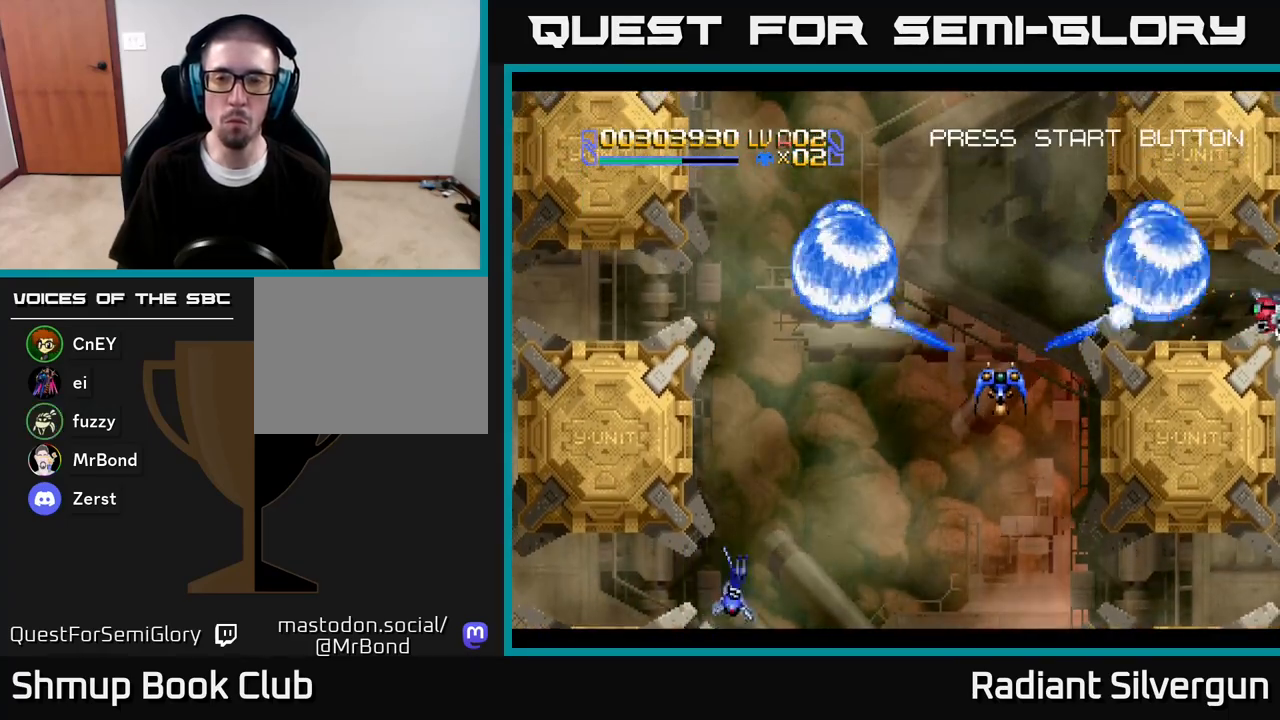
{"dt_ms": 500, "buttons": ["B"], "left_stick": "center", "right_stick": "center", "events": [[17, "B", "up"], [267, "DPAD_DOWN", "down"], [333, "B", "down"], [400, "DPAD_DOWN", "up"]]}
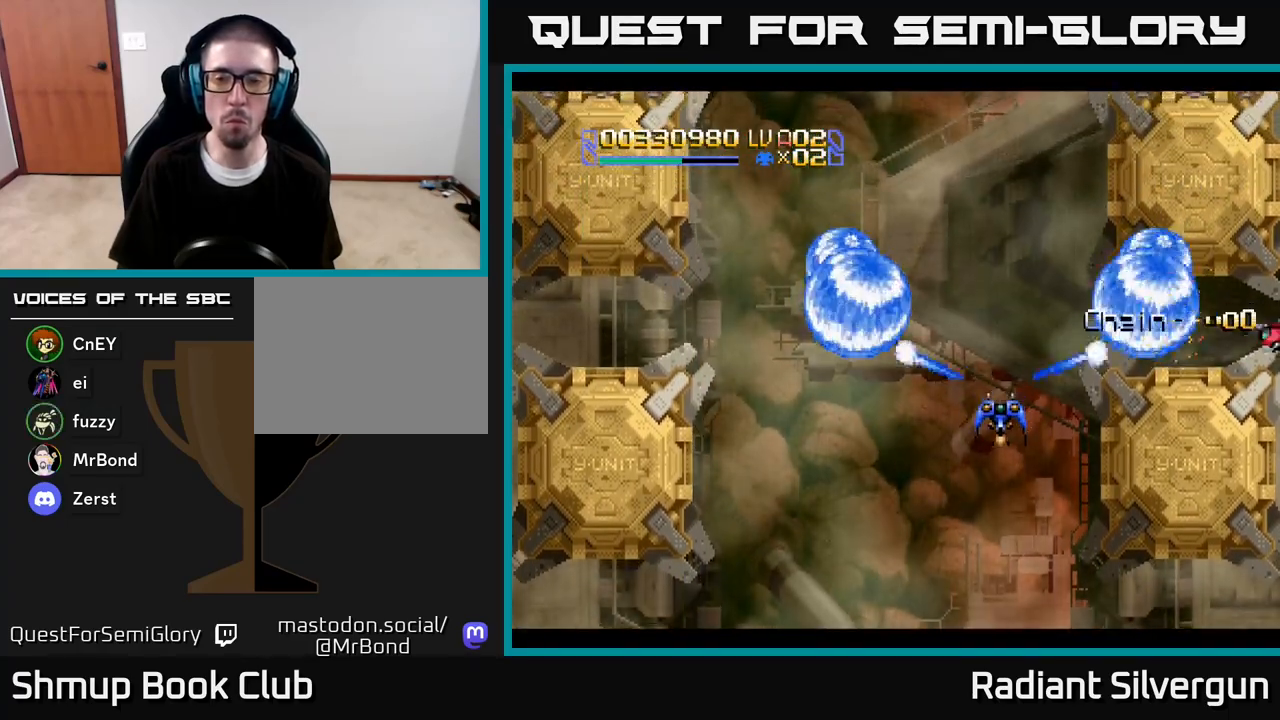
{"dt_ms": 500, "buttons": ["B"], "left_stick": "center", "right_stick": "center", "events": [[33, "B", "up"], [333, "DPAD_DOWN", "down"], [367, "B", "down"], [467, "DPAD_DOWN", "up"]]}
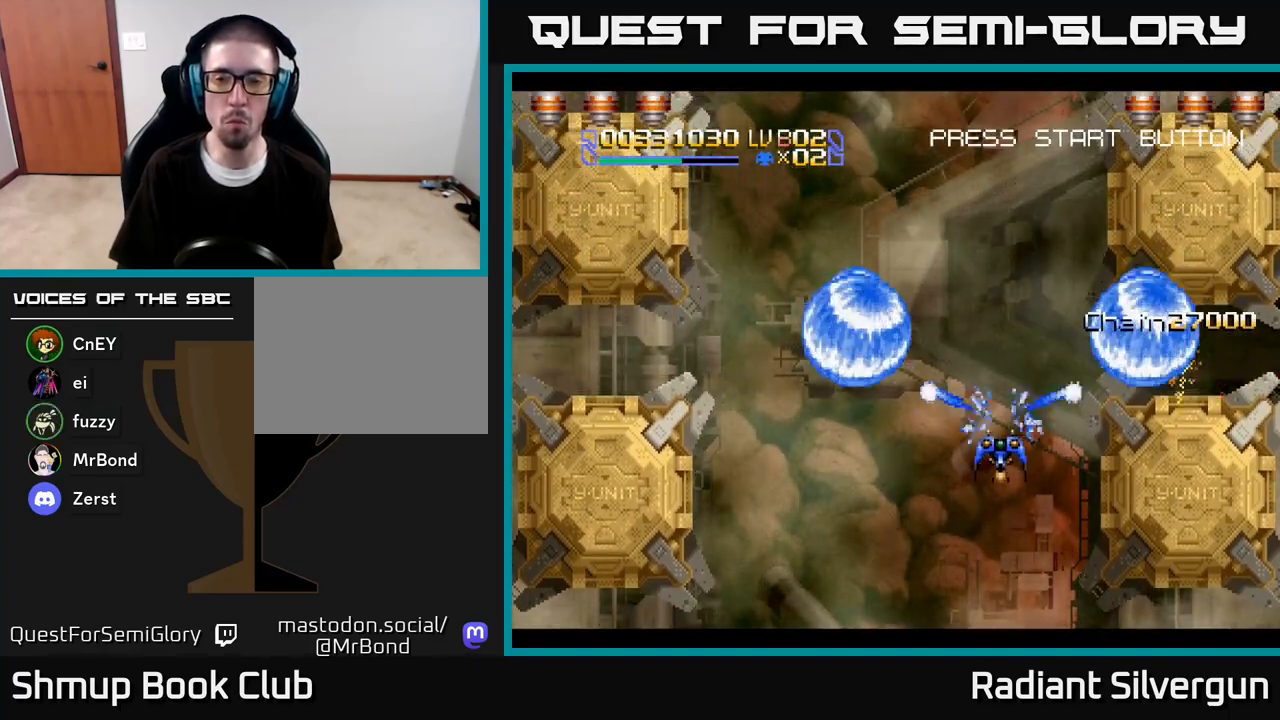
{"dt_ms": 500, "buttons": ["B", "DPAD_DOWN", "DPAD_RIGHT"], "left_stick": "center", "right_stick": "center", "events": [[83, "B", "up"], [333, "DPAD_RIGHT", "down"], [383, "DPAD_DOWN", "down"], [433, "B", "down"]]}
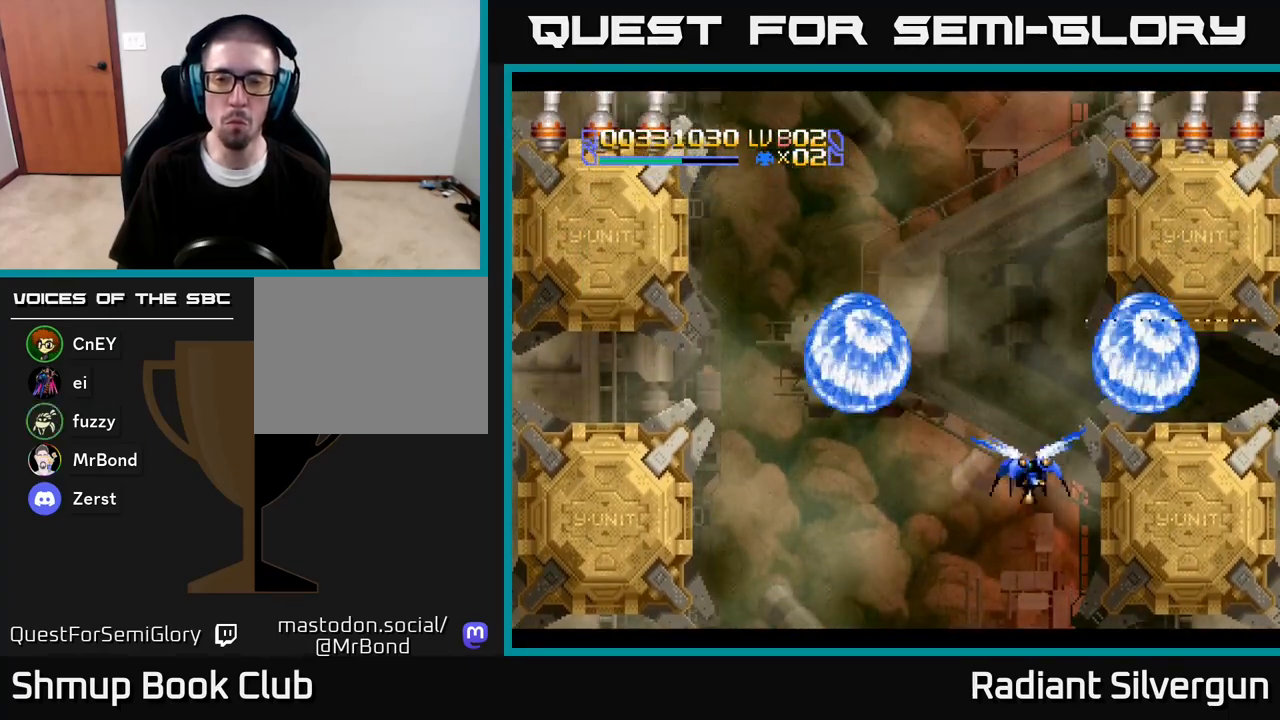
{"dt_ms": 500, "buttons": ["DPAD_UP", "DPAD_LEFT"], "left_stick": "center", "right_stick": "center", "events": [[17, "DPAD_DOWN", "up"], [17, "DPAD_RIGHT", "up"], [17, "DPAD_UP", "down"], [100, "B", "up"], [417, "DPAD_LEFT", "down"]]}
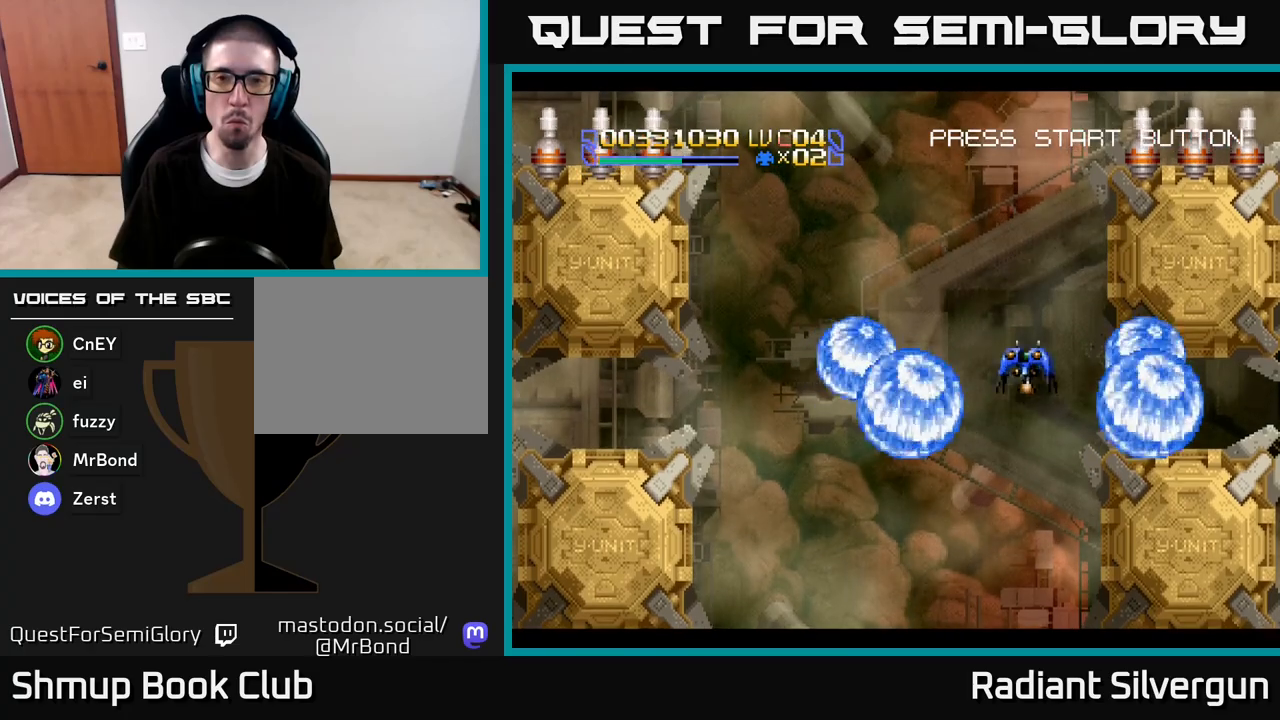
{"dt_ms": 500, "buttons": ["B", "DPAD_DOWN", "DPAD_LEFT"], "left_stick": "center", "right_stick": "center", "events": [[100, "DPAD_LEFT", "up"], [350, "B", "down"], [350, "DPAD_LEFT", "down"], [450, "DPAD_UP", "up"], [483, "DPAD_DOWN", "down"]]}
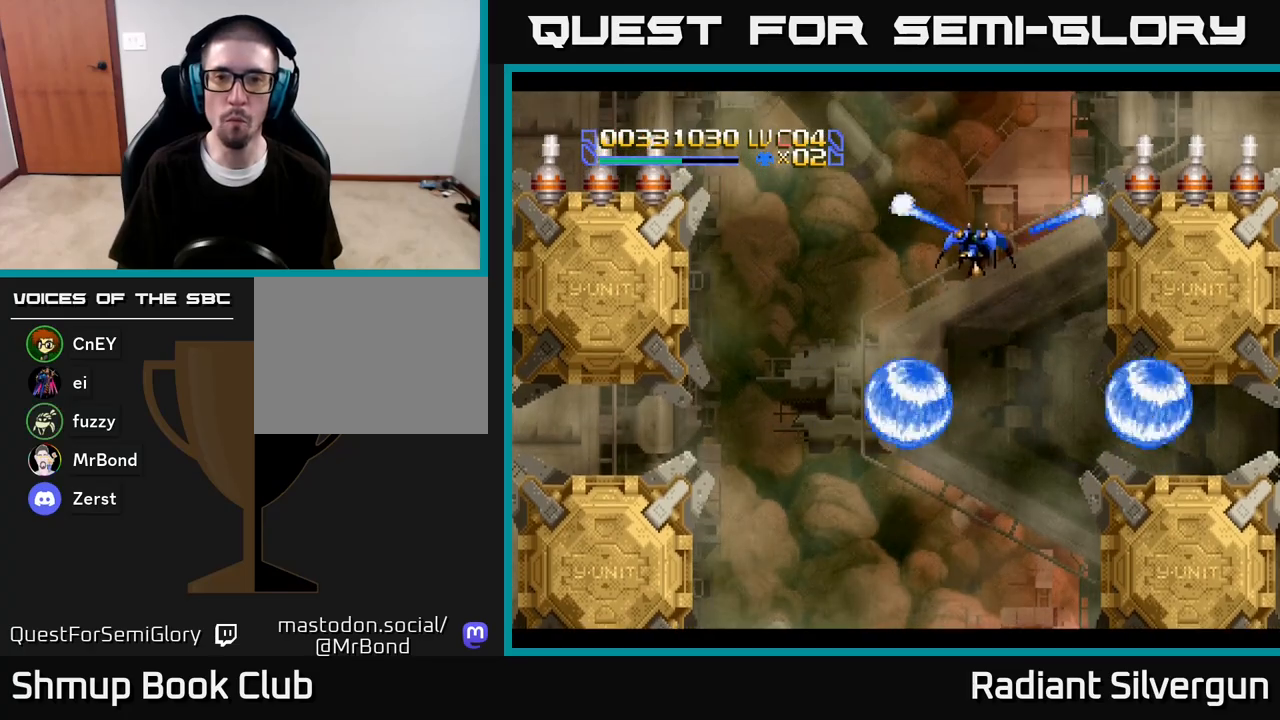
{"dt_ms": 500, "buttons": ["DPAD_DOWN"], "left_stick": "center", "right_stick": "center"}
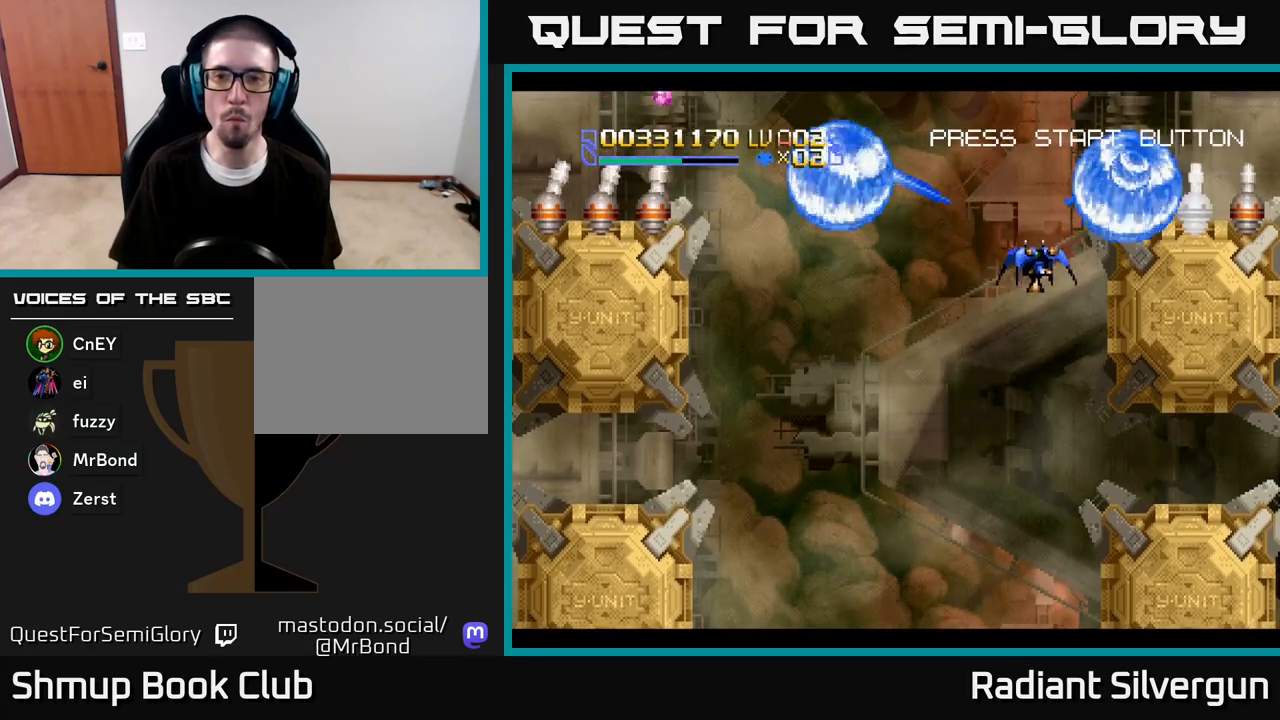
{"dt_ms": 500, "buttons": ["DPAD_DOWN"], "left_stick": "center", "right_stick": "center"}
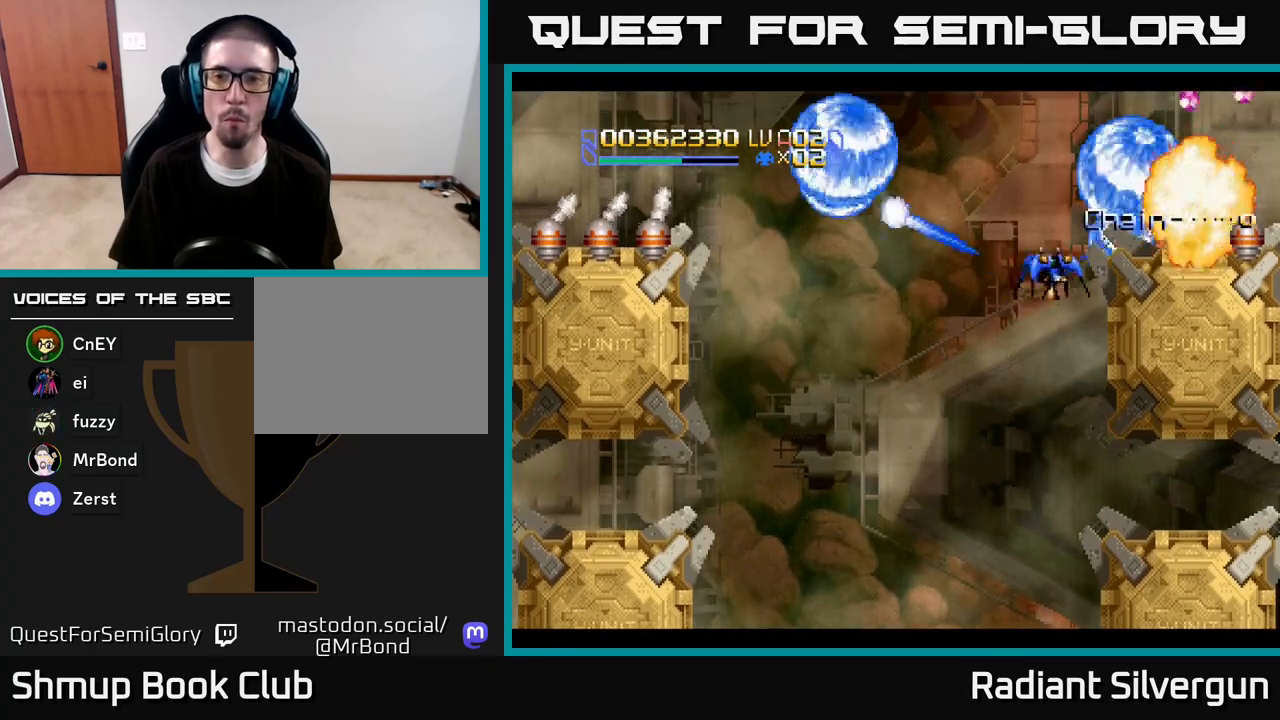
{"dt_ms": 500, "buttons": ["X", "DPAD_DOWN", "DPAD_RIGHT"], "left_stick": "center", "right_stick": "center"}
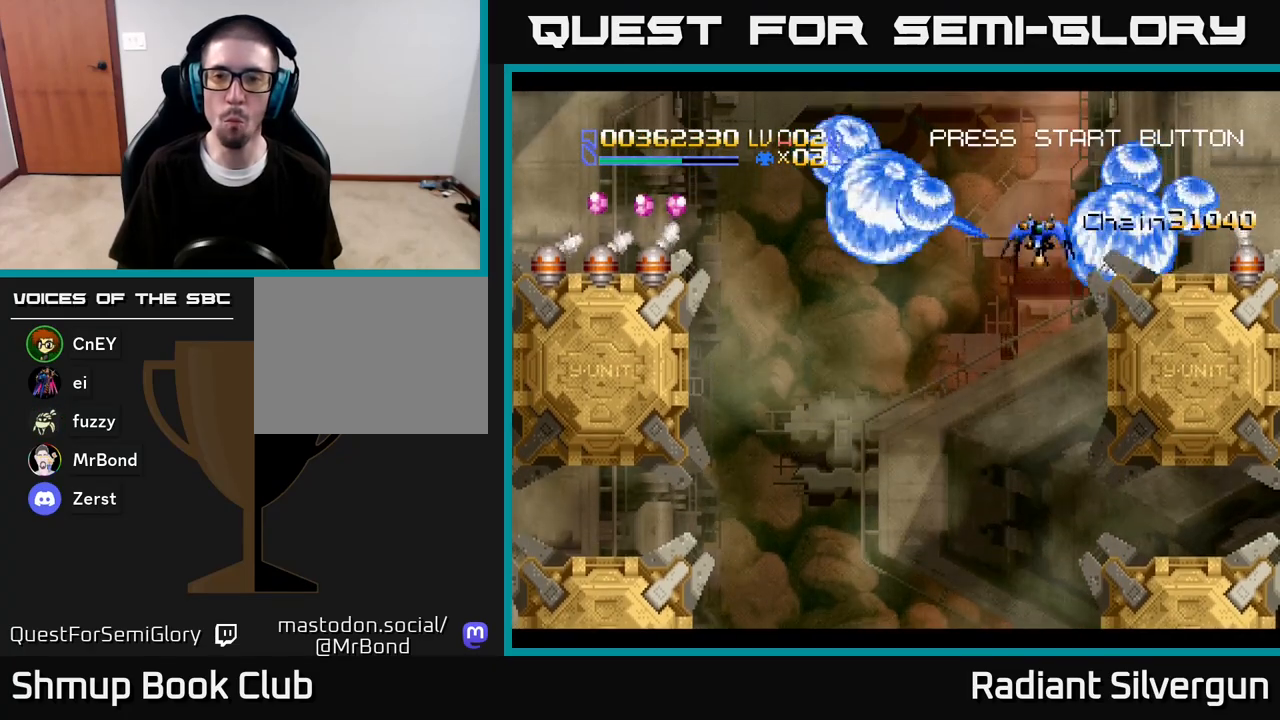
{"dt_ms": 500, "buttons": ["X", "DPAD_UP", "DPAD_LEFT"], "left_stick": "center", "right_stick": "center"}
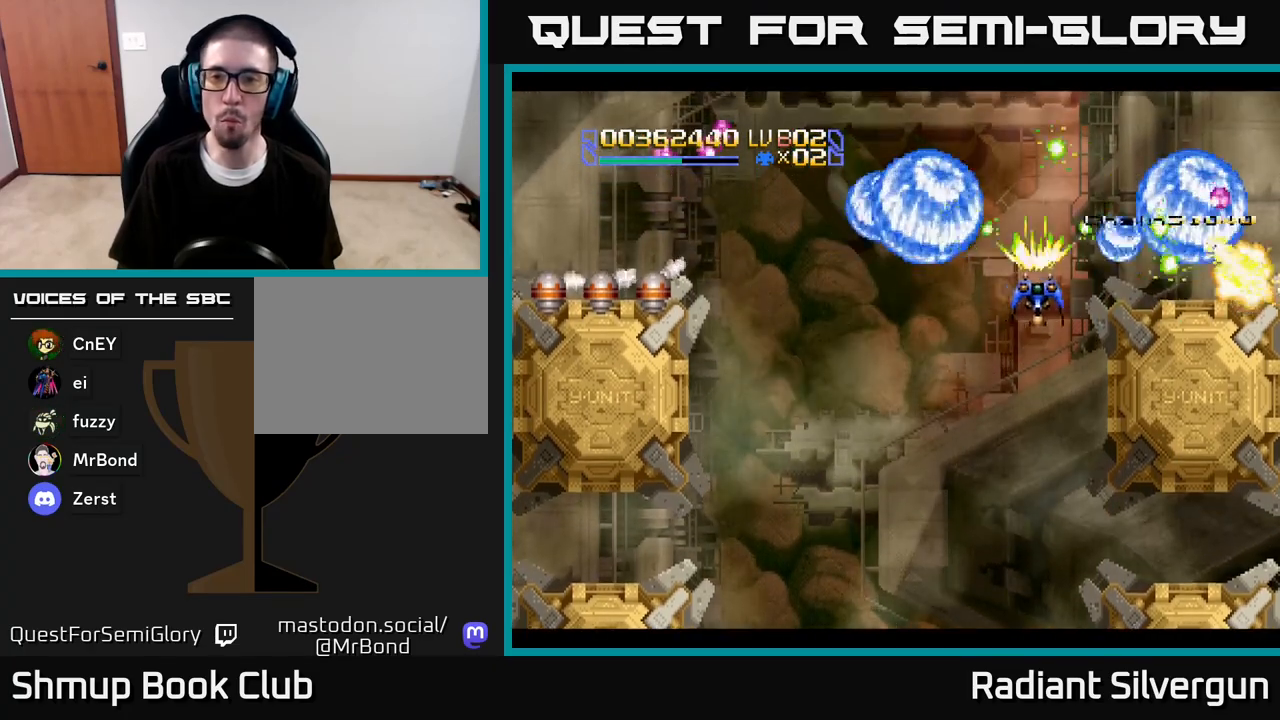
{"dt_ms": 500, "buttons": ["X", "DPAD_LEFT"], "left_stick": "center", "right_stick": "center", "events": [[83, "DPAD_LEFT", "up"], [100, "DPAD_RIGHT", "down"], [100, "DPAD_UP", "up"], [117, "DPAD_DOWN", "down"], [150, "DPAD_RIGHT", "up"], [167, "DPAD_LEFT", "down"], [300, "DPAD_DOWN", "up"]]}
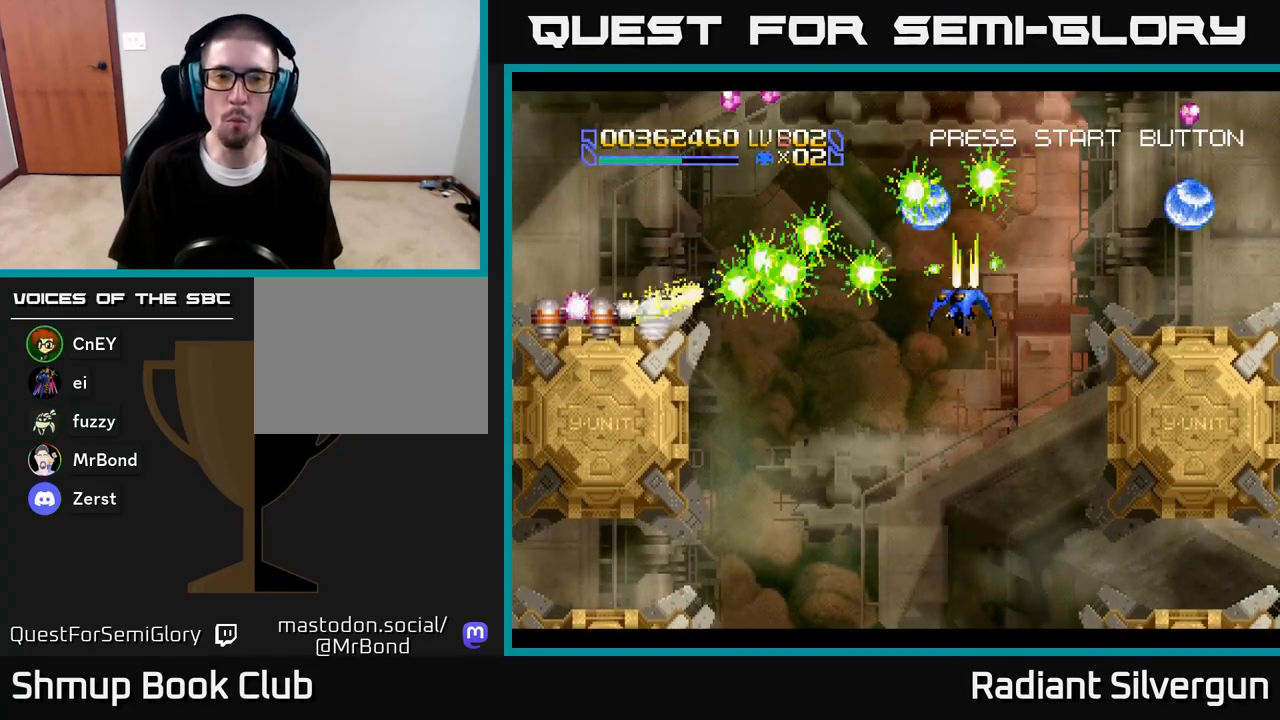
{"dt_ms": 500, "buttons": ["X", "DPAD_DOWN", "DPAD_LEFT"], "left_stick": "center", "right_stick": "center", "events": [[67, "DPAD_DOWN", "down"], [167, "DPAD_DOWN", "up"], [450, "DPAD_DOWN", "down"]]}
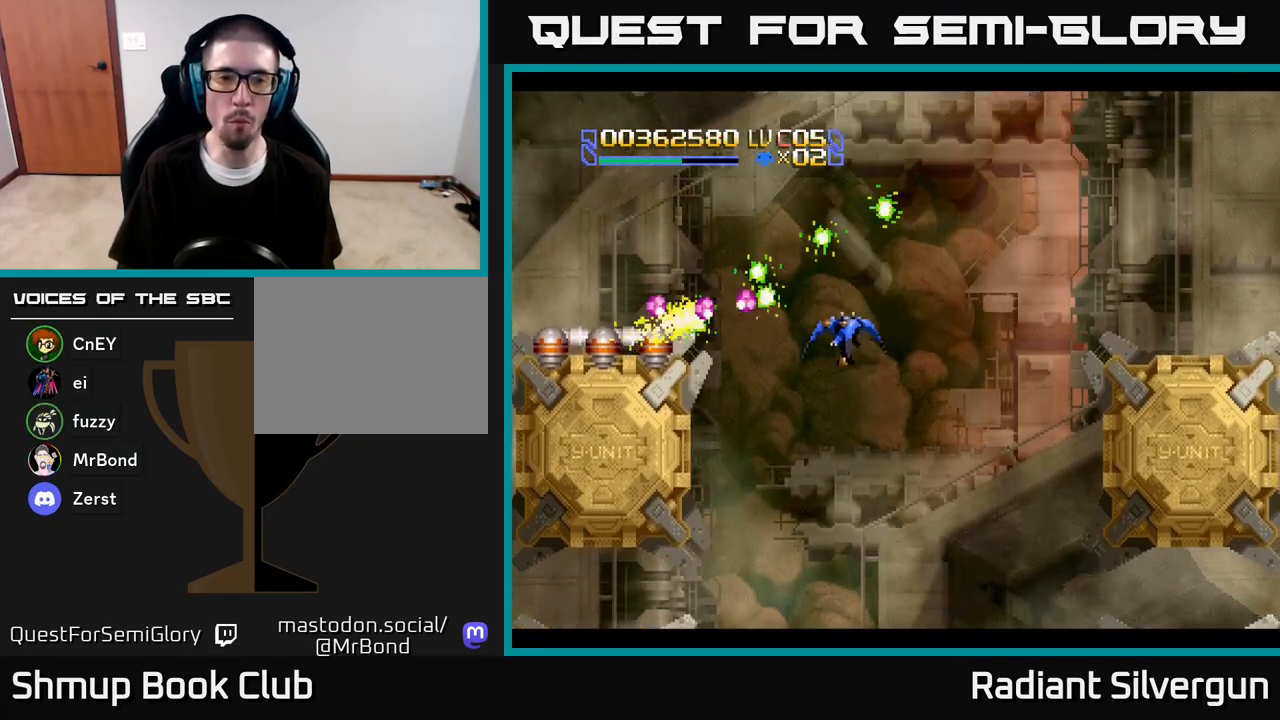
{"dt_ms": 500, "buttons": ["DPAD_UP", "DPAD_LEFT"], "left_stick": "center", "right_stick": "center", "events": [[133, "DPAD_DOWN", "up"], [350, "DPAD_UP", "down"], [500, "X", "up"]]}
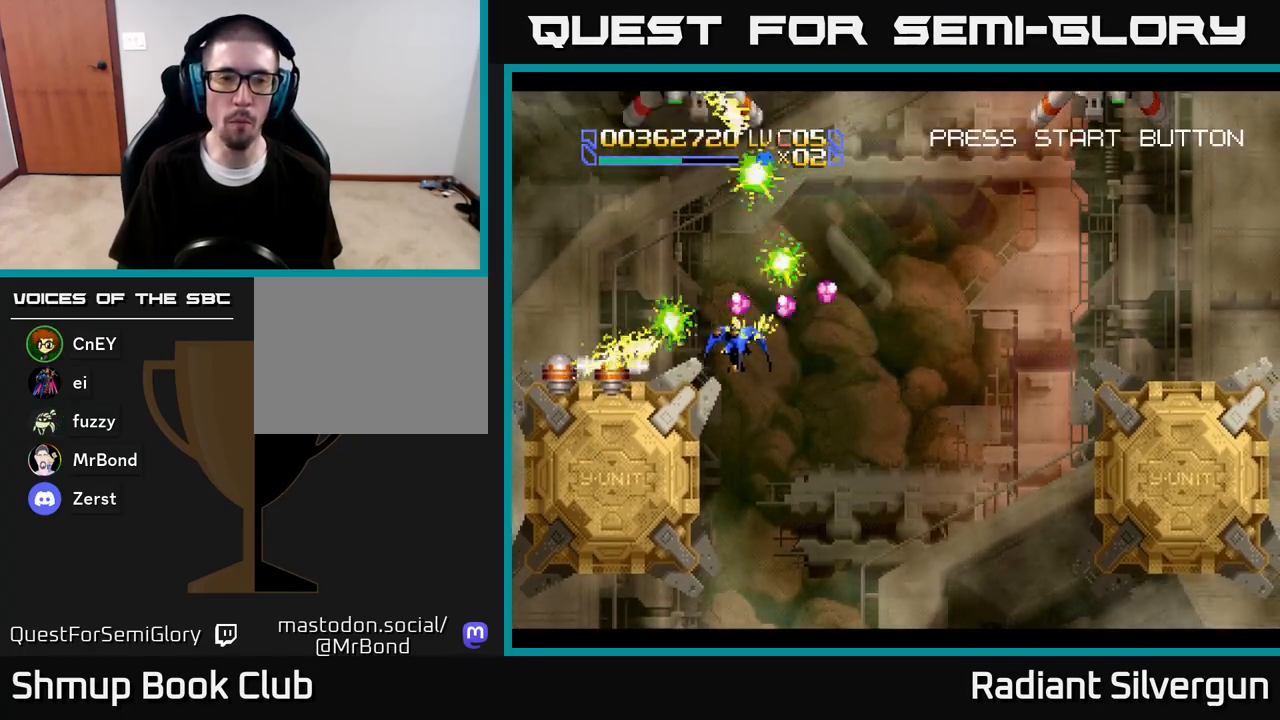
{"dt_ms": 1000, "buttons": ["L1", "DPAD_RIGHT"], "left_stick": "center", "right_stick": "center"}
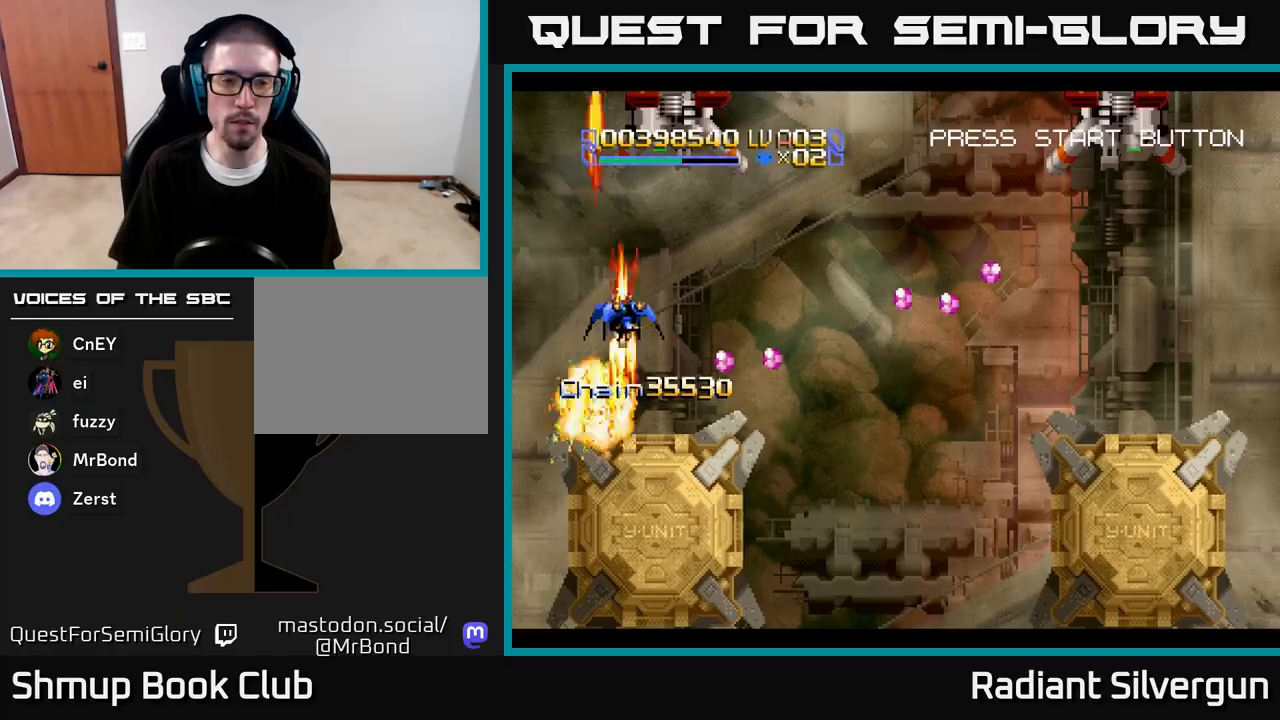
{"dt_ms": 500, "buttons": ["A"], "left_stick": "center", "right_stick": "center", "events": [[100, "A", "down"], [133, "DPAD_DOWN", "down"], [150, "L1", "up"], [167, "DPAD_DOWN", "up"], [183, "DPAD_RIGHT", "up"], [383, "DPAD_DOWN", "down"], [467, "DPAD_DOWN", "up"]]}
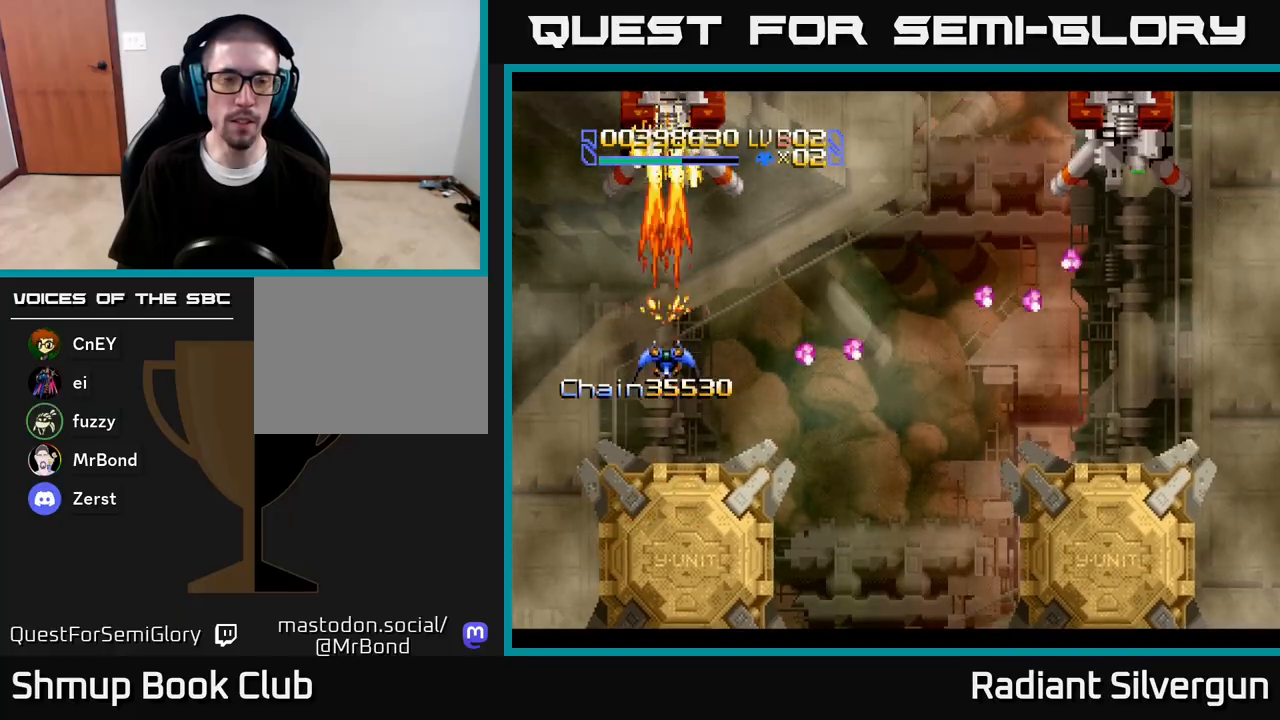
{"dt_ms": 500, "buttons": ["A"], "left_stick": "center", "right_stick": "center", "events": []}
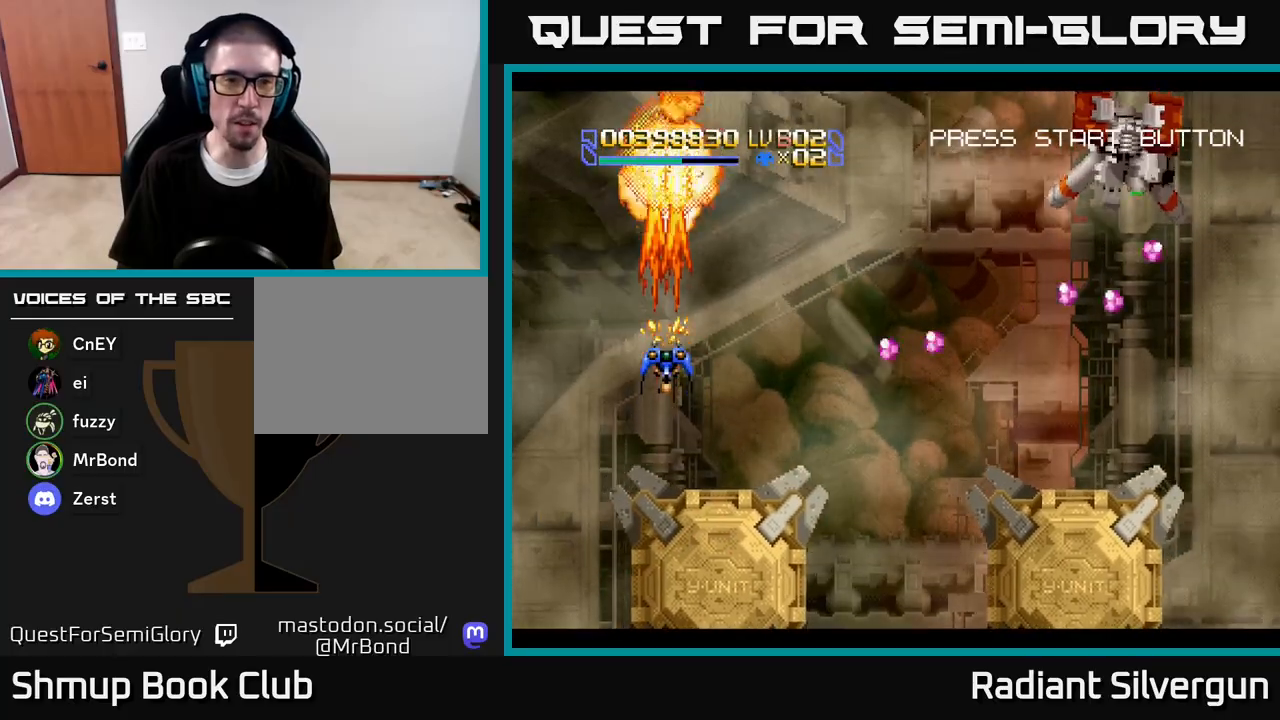
{"dt_ms": 500, "buttons": ["B", "DPAD_RIGHT"], "left_stick": "center", "right_stick": "center", "events": [[67, "DPAD_DOWN", "down"], [67, "DPAD_RIGHT", "down"], [133, "DPAD_DOWN", "up"], [233, "A", "up"], [283, "DPAD_UP", "down"], [350, "B", "down"], [467, "DPAD_UP", "up"]]}
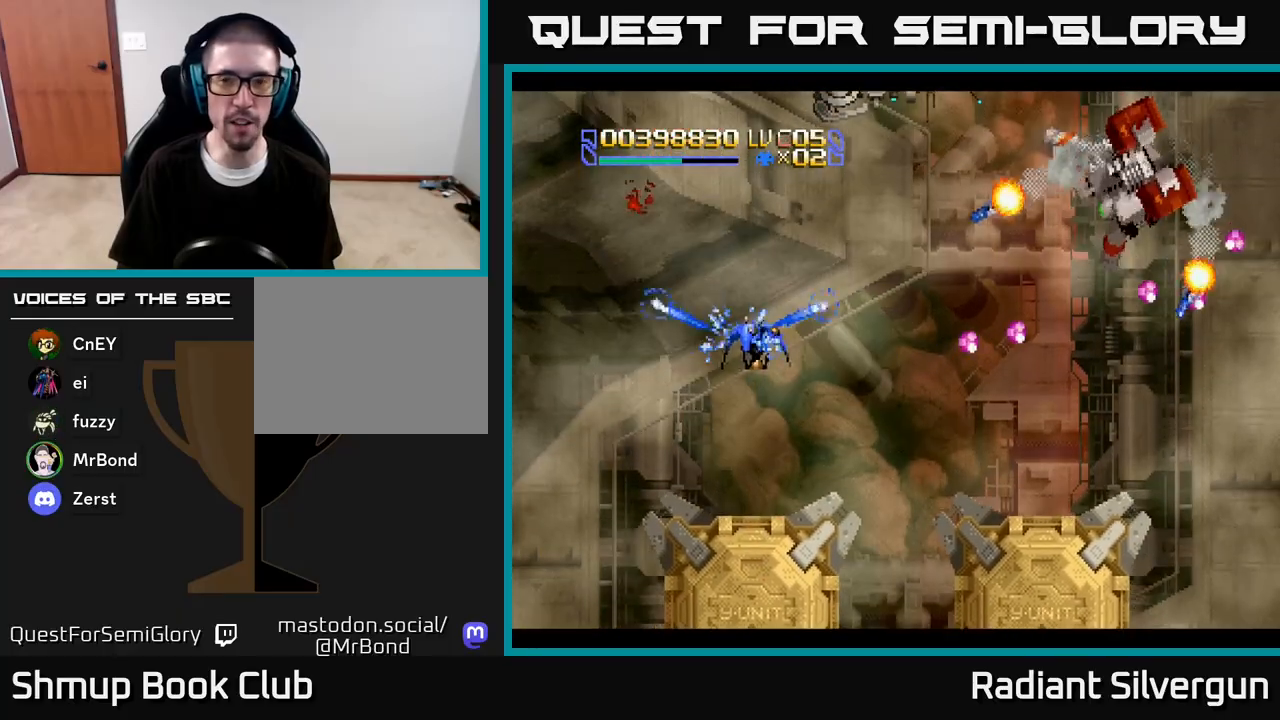
{"dt_ms": 500, "buttons": ["B", "DPAD_RIGHT"], "left_stick": "center", "right_stick": "center", "events": [[67, "B", "up"], [283, "DPAD_DOWN", "down"], [333, "B", "down"], [417, "DPAD_DOWN", "up"]]}
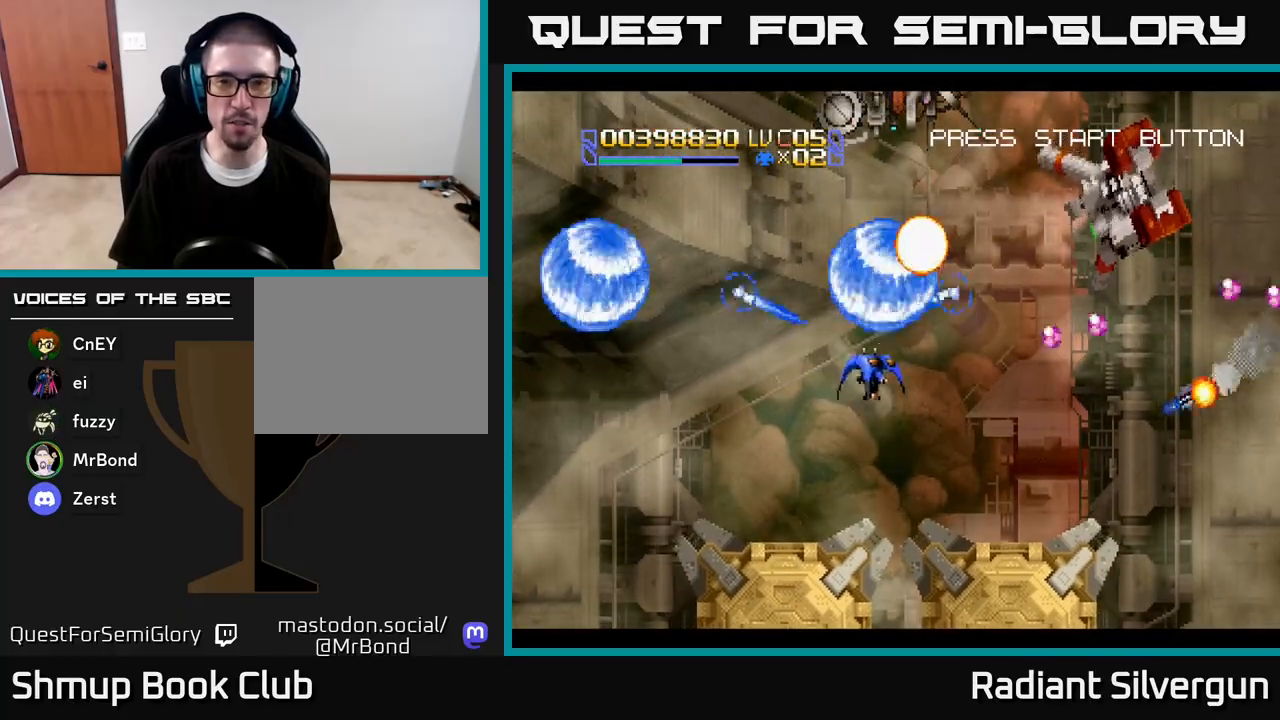
{"dt_ms": 500, "buttons": ["B", "DPAD_DOWN"], "left_stick": "center", "right_stick": "center", "events": [[67, "B", "up"], [150, "DPAD_UP", "down"], [333, "B", "down"], [367, "DPAD_UP", "up"], [400, "DPAD_DOWN", "down"], [483, "DPAD_RIGHT", "up"]]}
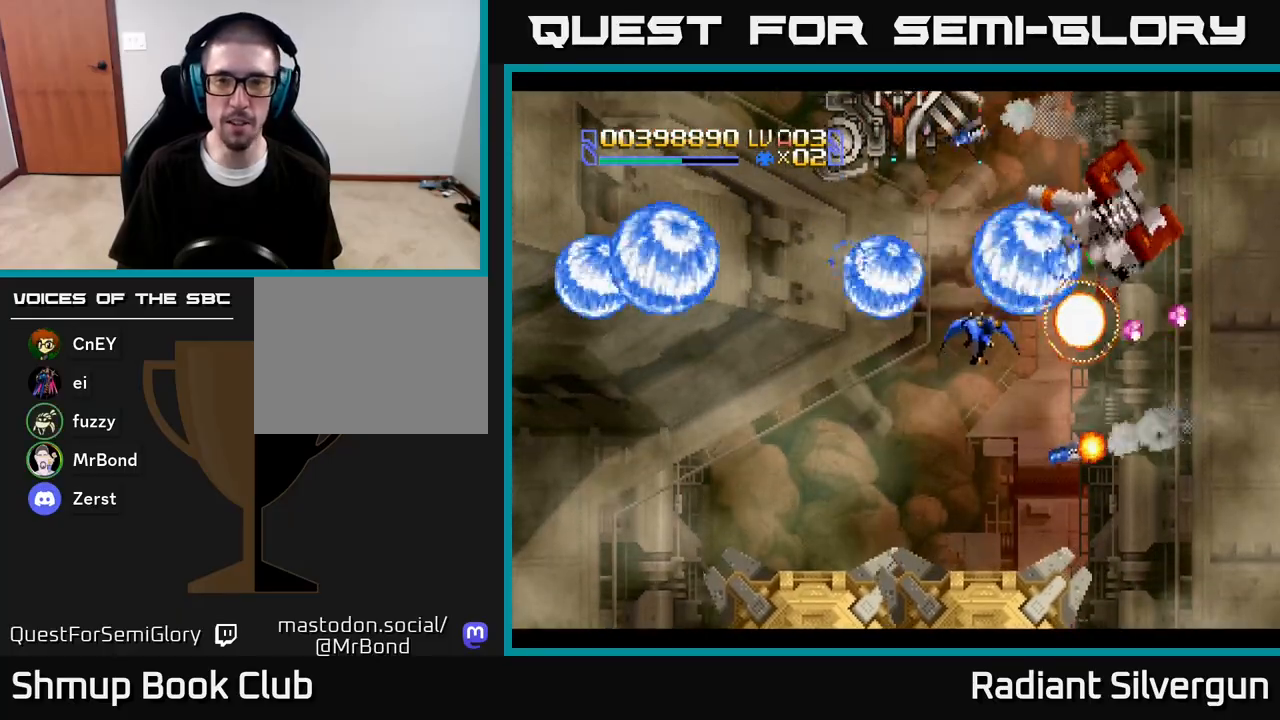
{"dt_ms": 500, "buttons": ["B", "DPAD_DOWN", "DPAD_RIGHT"], "left_stick": "center", "right_stick": "center", "events": [[17, "DPAD_DOWN", "up"], [33, "DPAD_LEFT", "down"], [67, "B", "up"], [100, "DPAD_UP", "down"], [167, "DPAD_UP", "up"], [183, "DPAD_LEFT", "up"], [267, "B", "down"], [367, "DPAD_DOWN", "down"], [383, "DPAD_RIGHT", "down"]]}
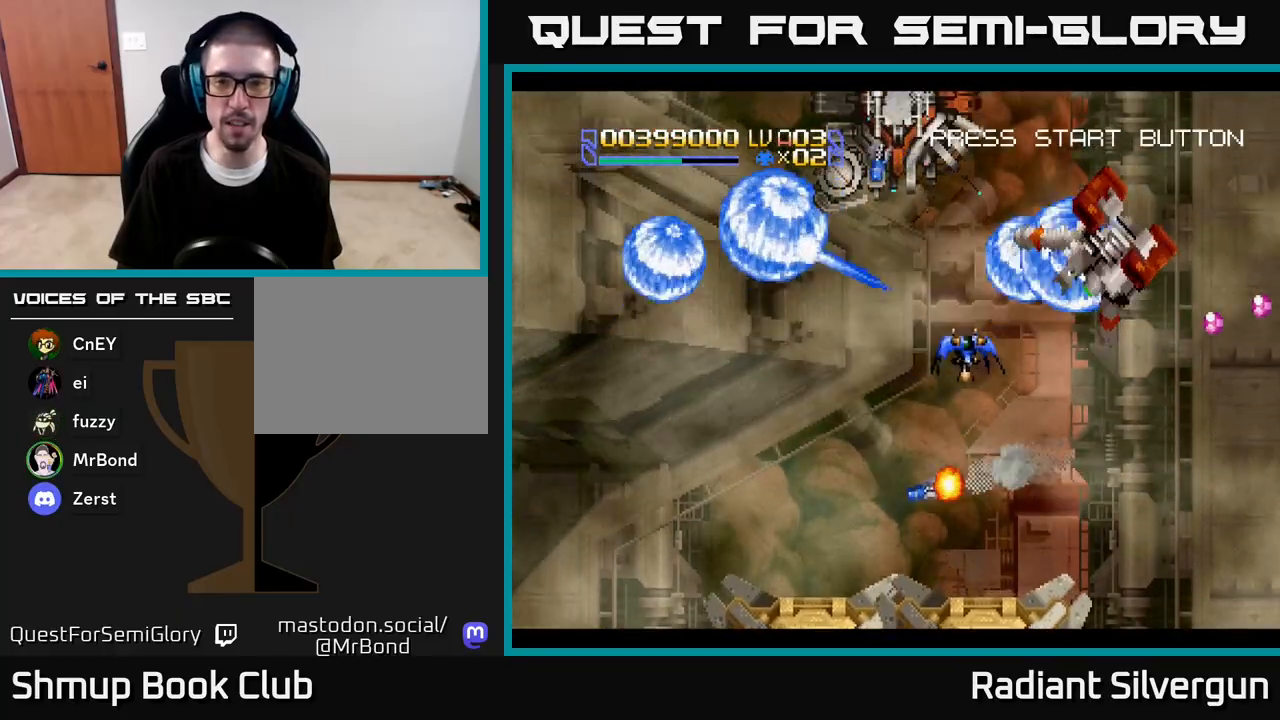
{"dt_ms": 500, "buttons": ["A", "DPAD_UP", "DPAD_LEFT"], "left_stick": "center", "right_stick": "center", "events": [[17, "B", "up"], [200, "A", "down"], [217, "DPAD_DOWN", "up"], [267, "DPAD_RIGHT", "up"], [283, "DPAD_LEFT", "down"], [283, "DPAD_UP", "down"]]}
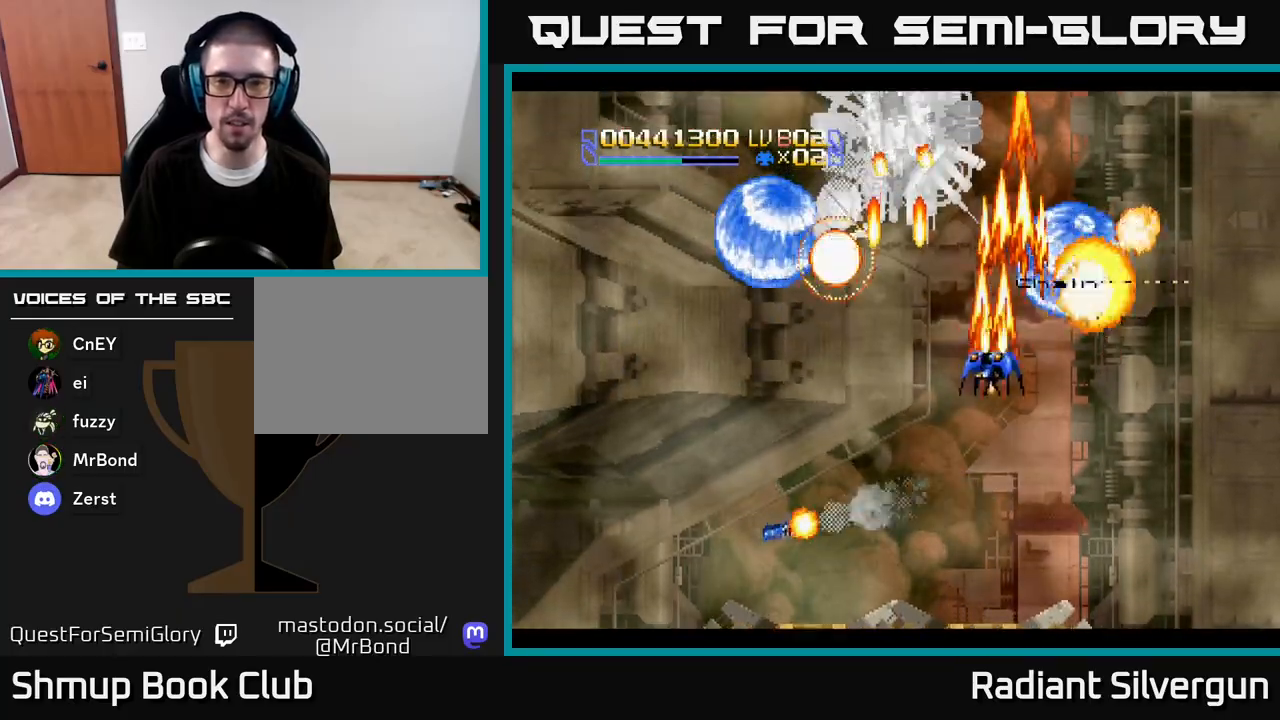
{"dt_ms": 500, "buttons": ["DPAD_UP"], "left_stick": "center", "right_stick": "center"}
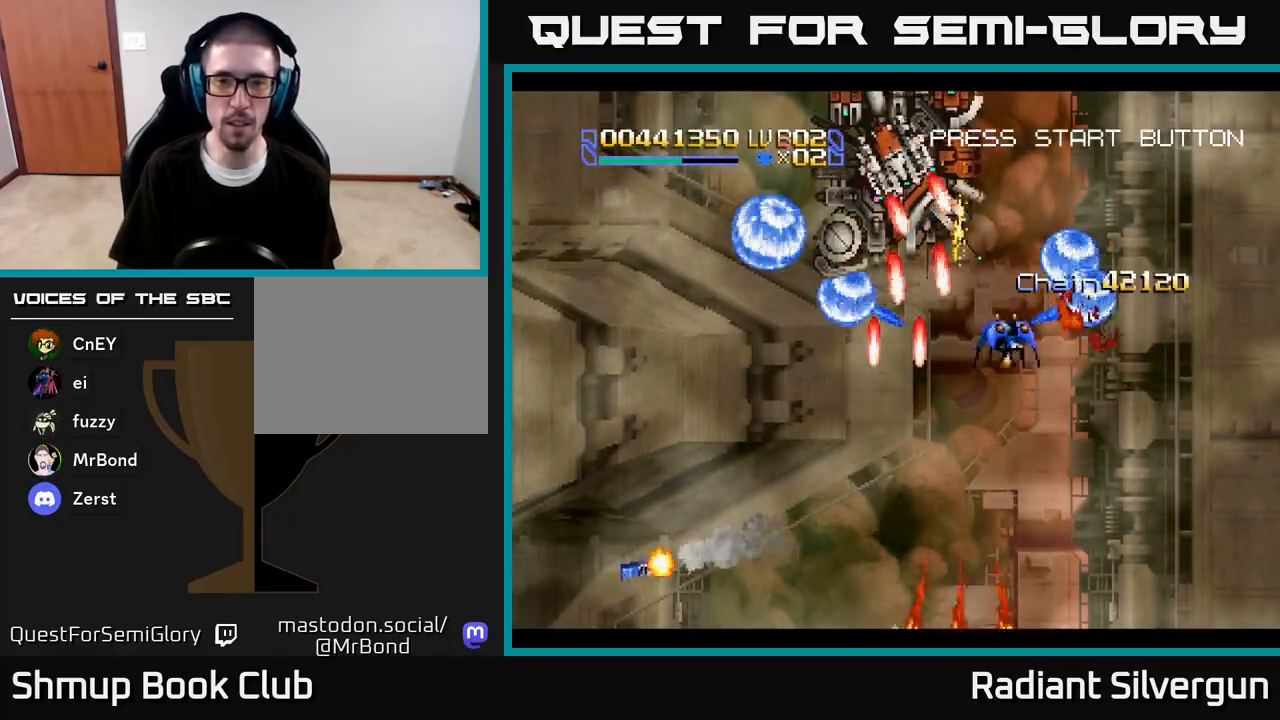
{"dt_ms": 500, "buttons": ["DPAD_DOWN", "DPAD_RIGHT"], "left_stick": "center", "right_stick": "center", "events": [[50, "DPAD_RIGHT", "down"], [67, "DPAD_UP", "up"], [83, "DPAD_DOWN", "down"], [117, "B", "down"], [150, "DPAD_RIGHT", "up"], [250, "DPAD_DOWN", "up"], [367, "B", "up"], [417, "DPAD_DOWN", "down"], [483, "DPAD_RIGHT", "down"]]}
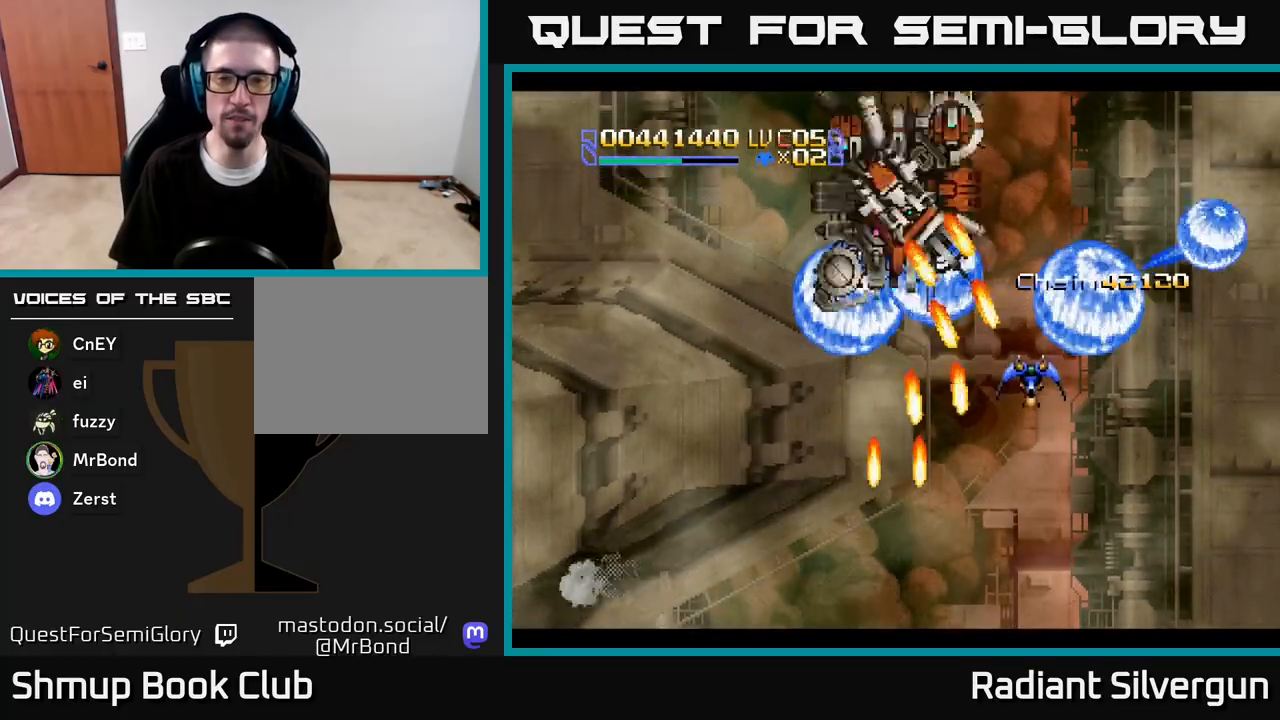
{"dt_ms": 500, "buttons": ["B"], "left_stick": "center", "right_stick": "center", "events": [[17, "B", "down"], [150, "DPAD_DOWN", "up"], [217, "DPAD_UP", "down"], [300, "DPAD_RIGHT", "up"], [317, "B", "up"], [400, "DPAD_UP", "up"], [450, "B", "down"]]}
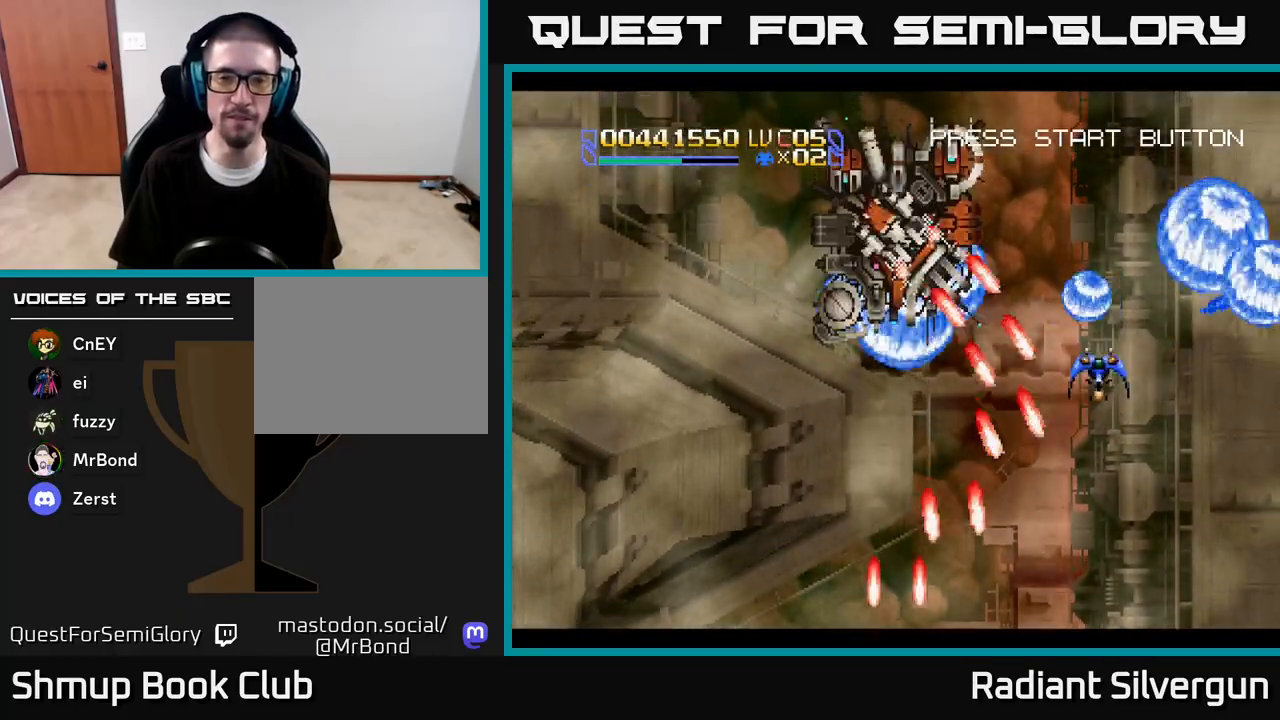
{"dt_ms": 500, "buttons": ["B", "DPAD_UP", "DPAD_LEFT"], "left_stick": "center", "right_stick": "center", "events": [[217, "B", "up"], [250, "DPAD_RIGHT", "down"], [367, "DPAD_UP", "down"], [433, "B", "down"], [433, "DPAD_RIGHT", "up"], [467, "DPAD_LEFT", "down"]]}